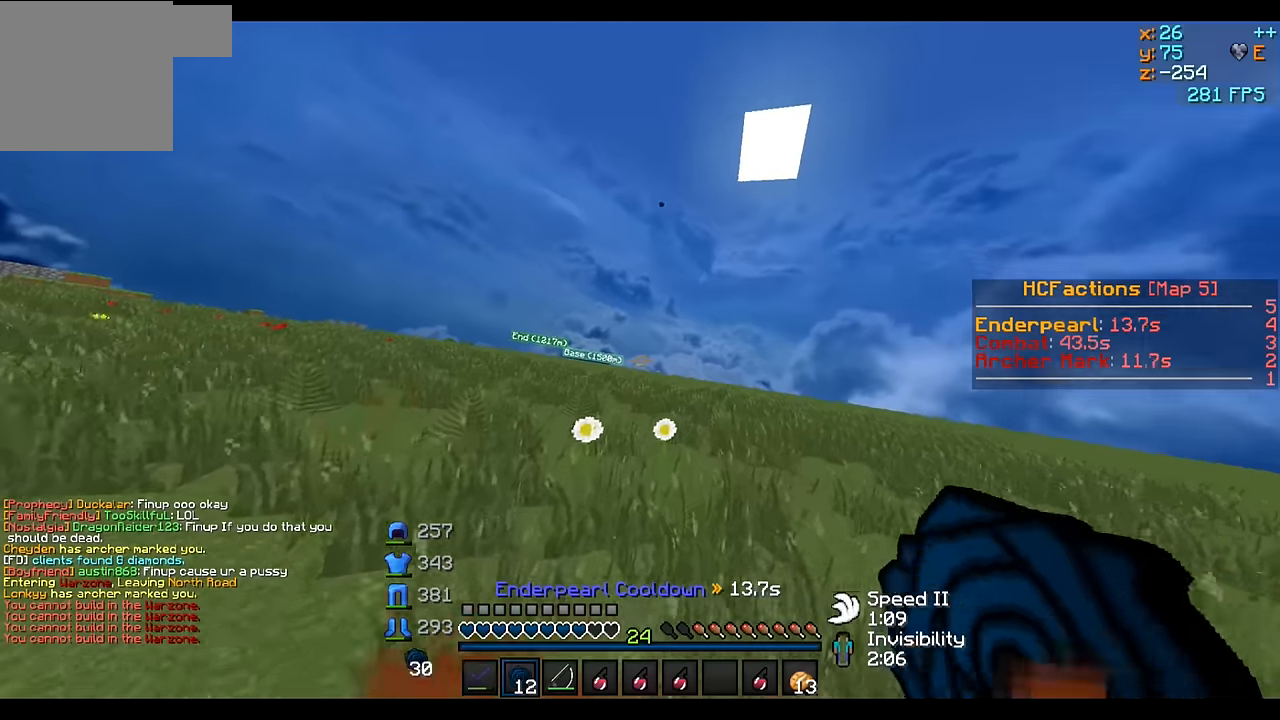
Gameplay with keyboard; each line is a JSON object with the keys held at the frame after it. "events" lists presses ("down") and releases ("up") of "a", "d", "s" and "w" between this image and that frame as [ms after this image, input, new state], when the widget could be followed in between. No other keys are recorded. Mouse input is not recorded.
{"keys": ["w"], "events": []}
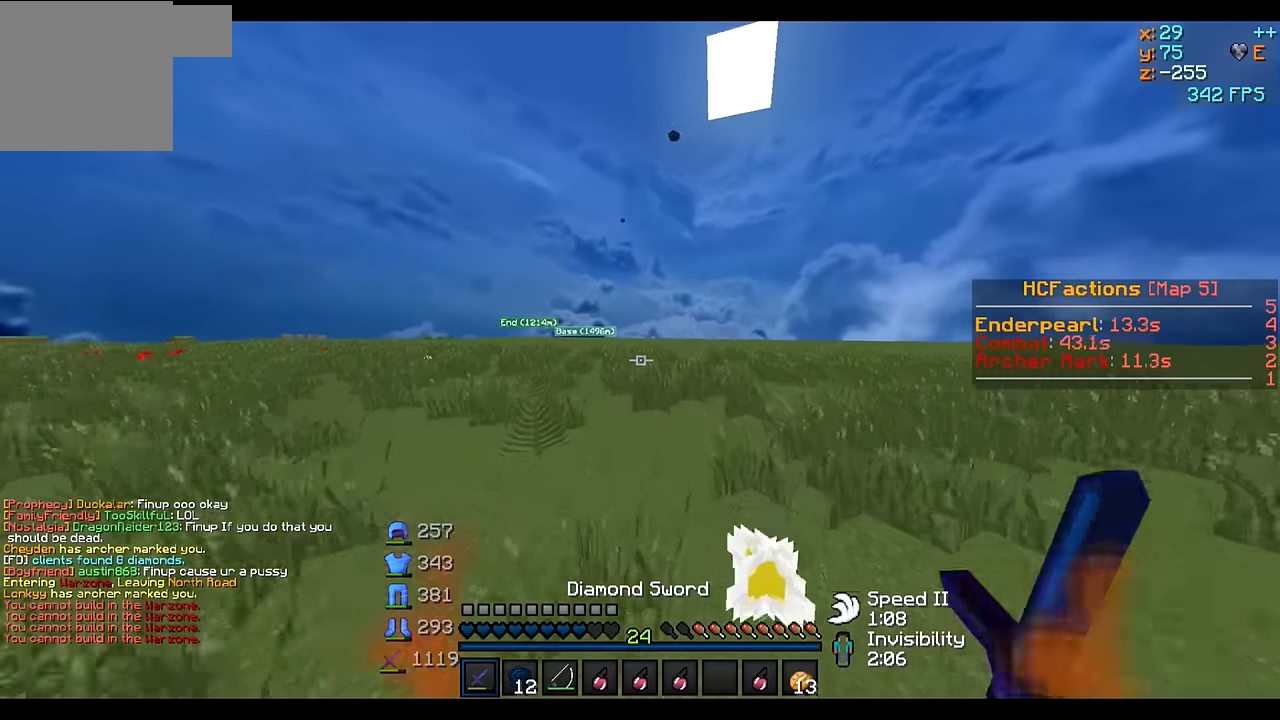
{"keys": ["w"], "events": []}
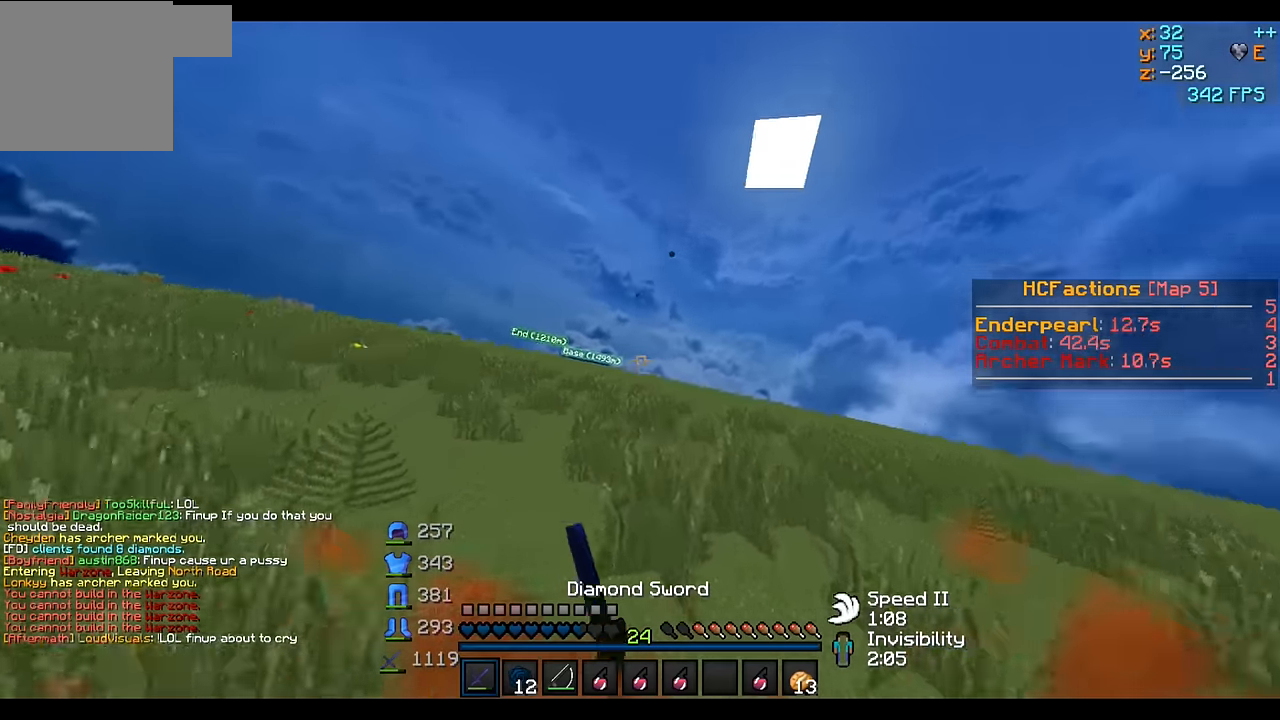
{"keys": ["w"], "events": []}
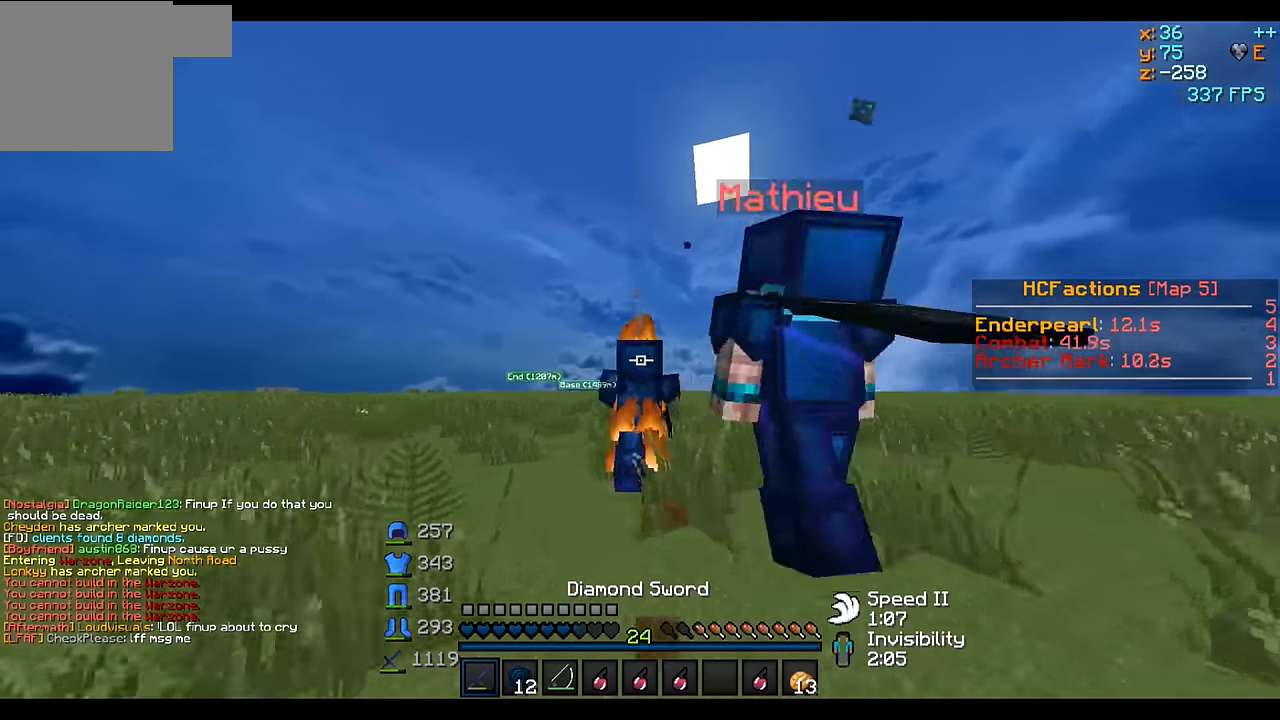
{"keys": ["w"], "events": []}
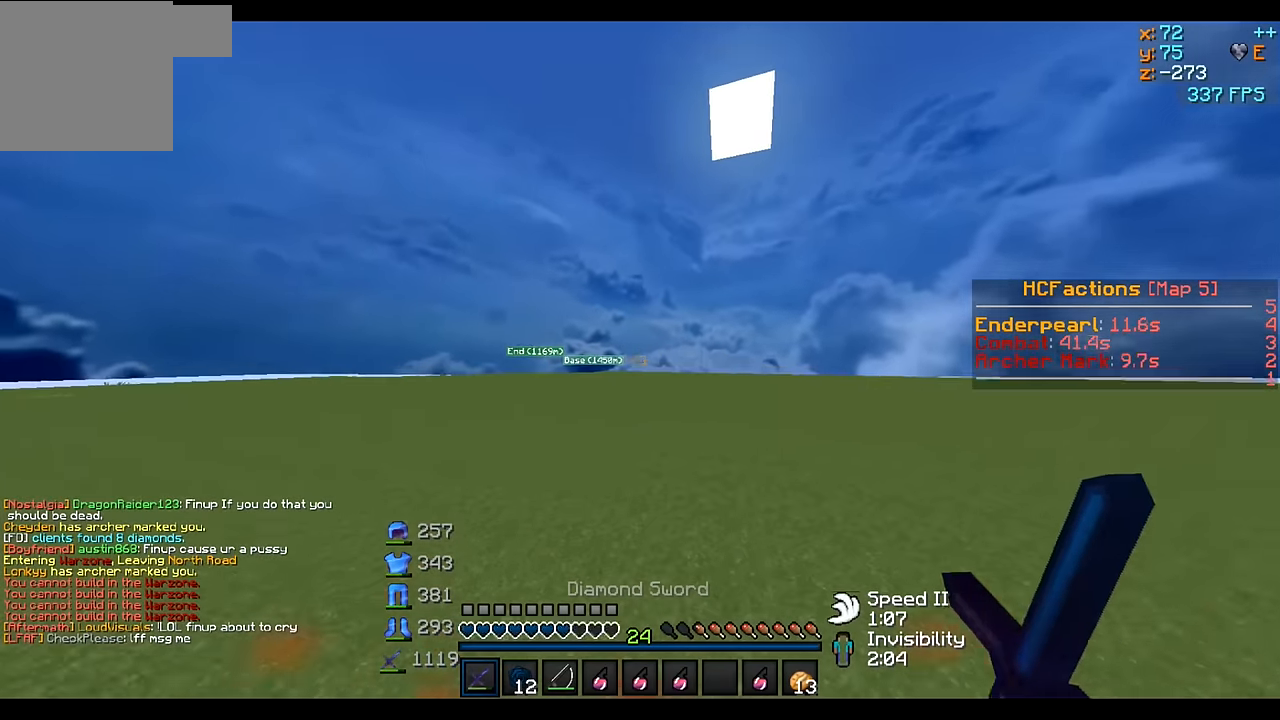
{"keys": ["w"], "events": []}
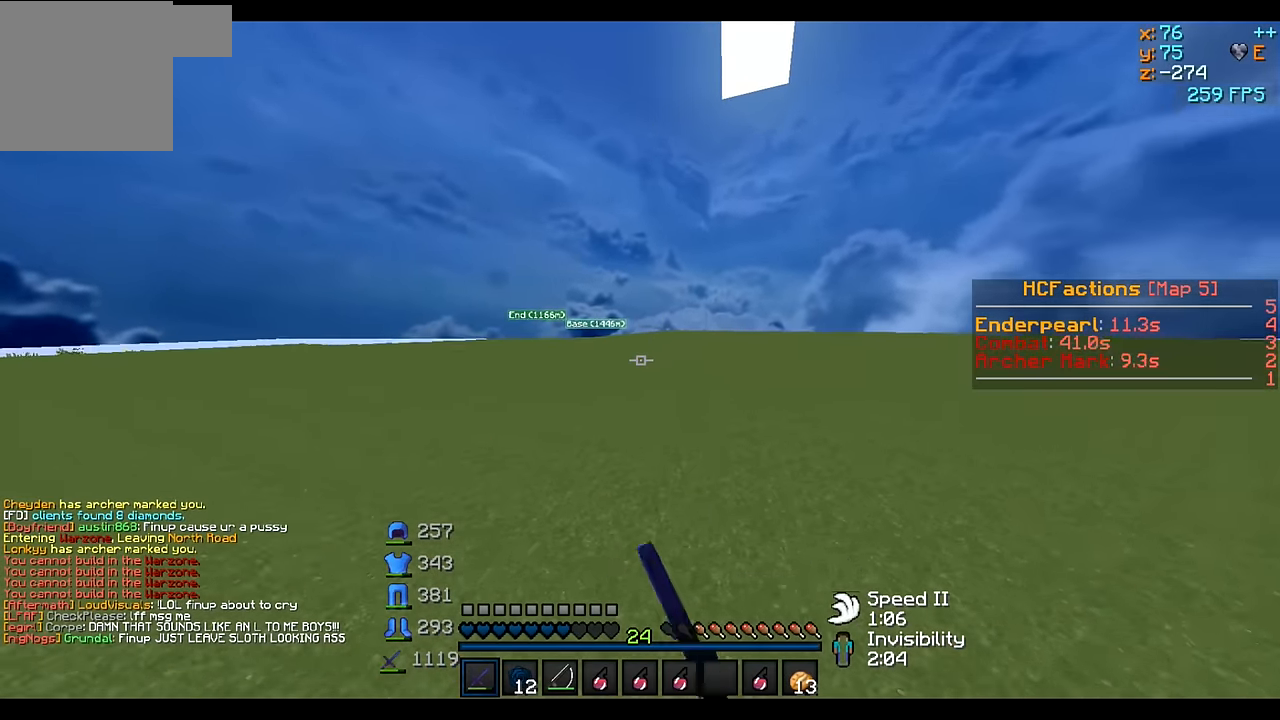
{"keys": ["w"], "events": []}
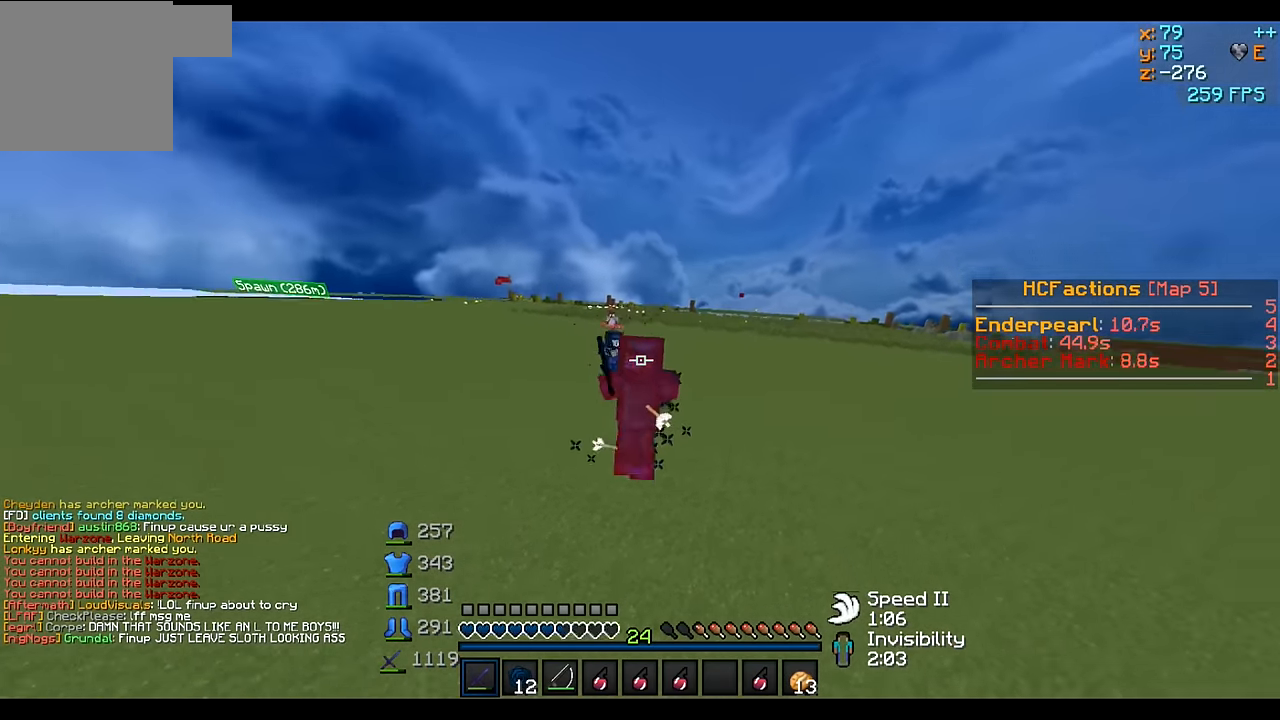
{"keys": ["w"], "events": []}
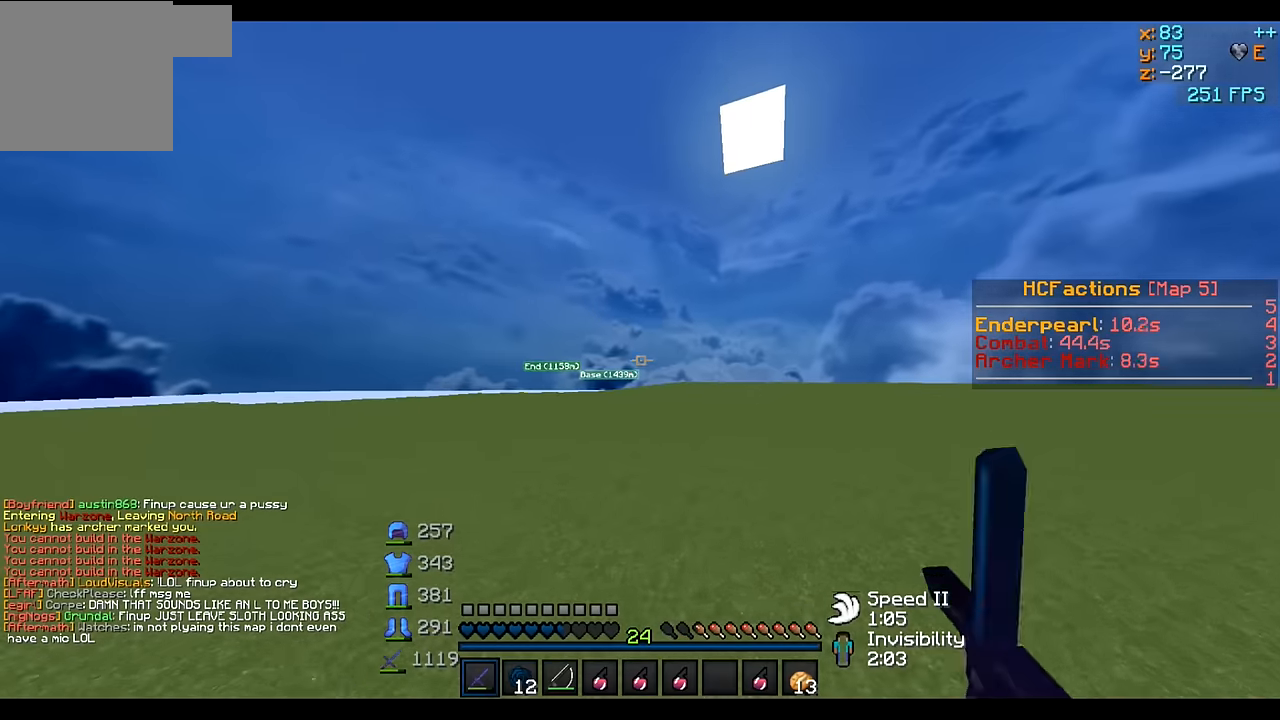
{"keys": ["w"], "events": []}
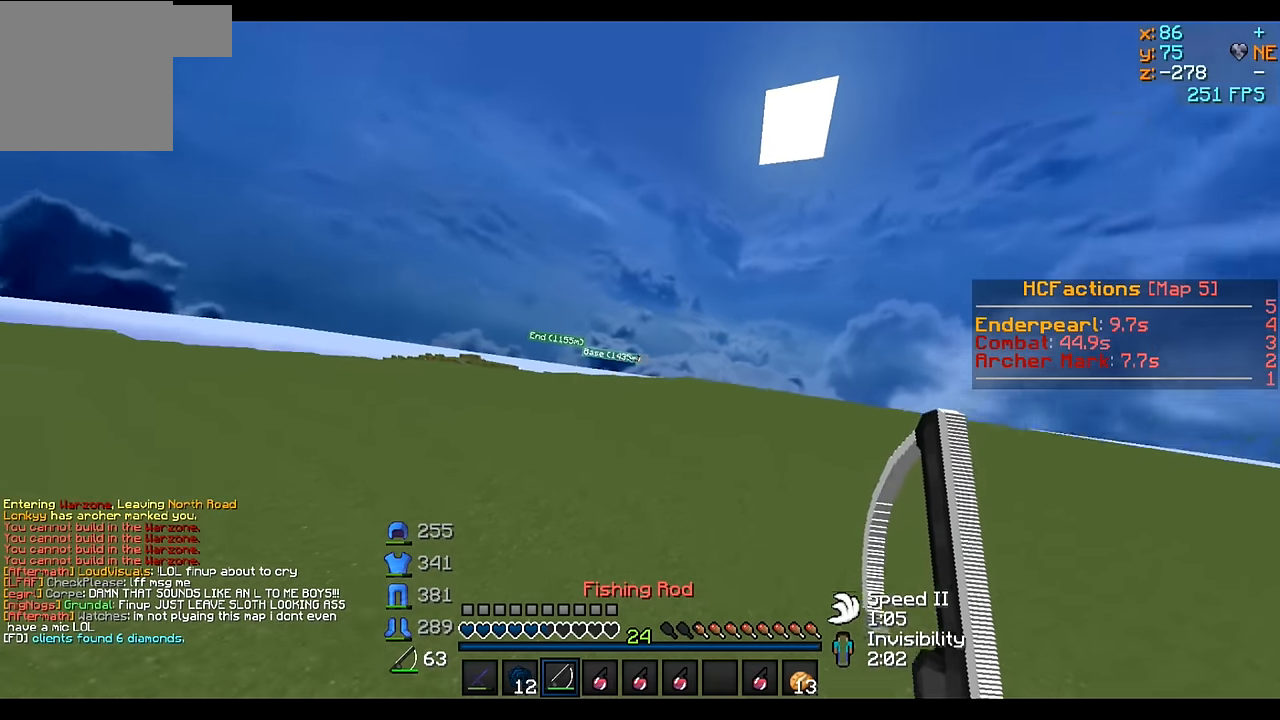
{"keys": ["a", "d", "s"], "events": [[50, "d", "down"], [100, "w", "up"], [200, "s", "down"], [250, "a", "down"]]}
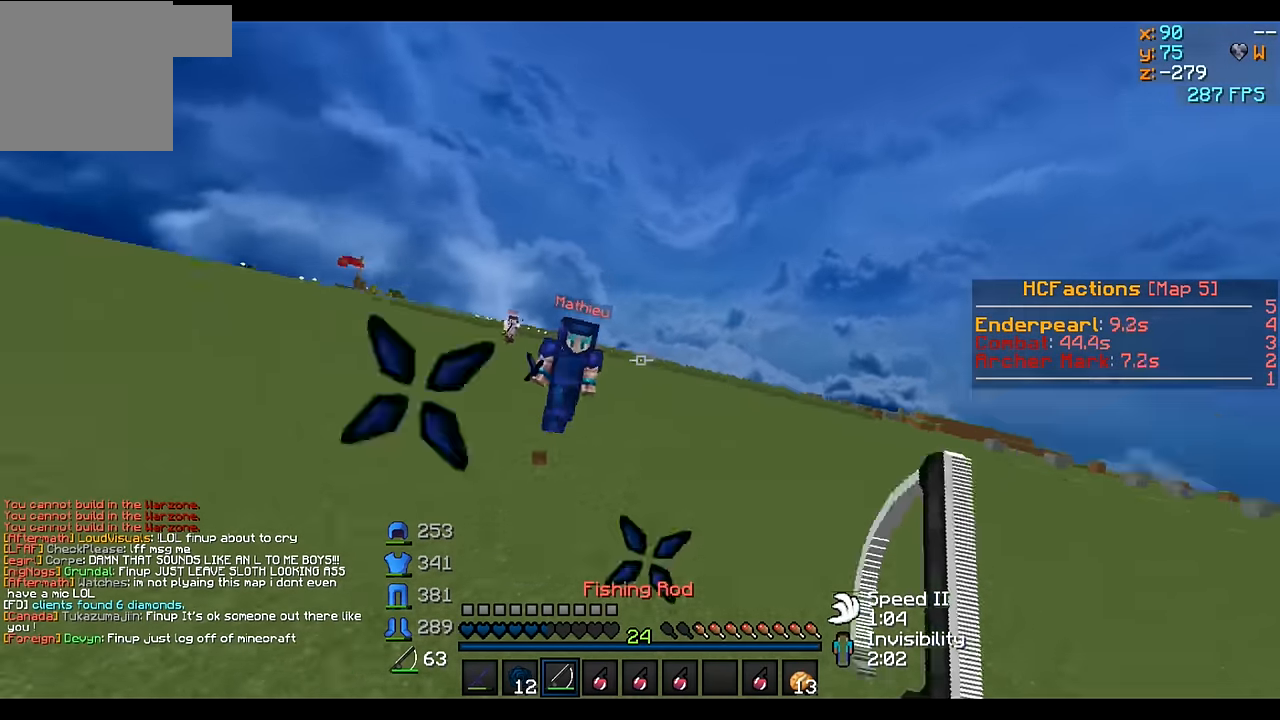
{"keys": ["w"], "events": [[150, "s", "up"], [200, "a", "up"], [250, "w", "down"], [350, "d", "up"]]}
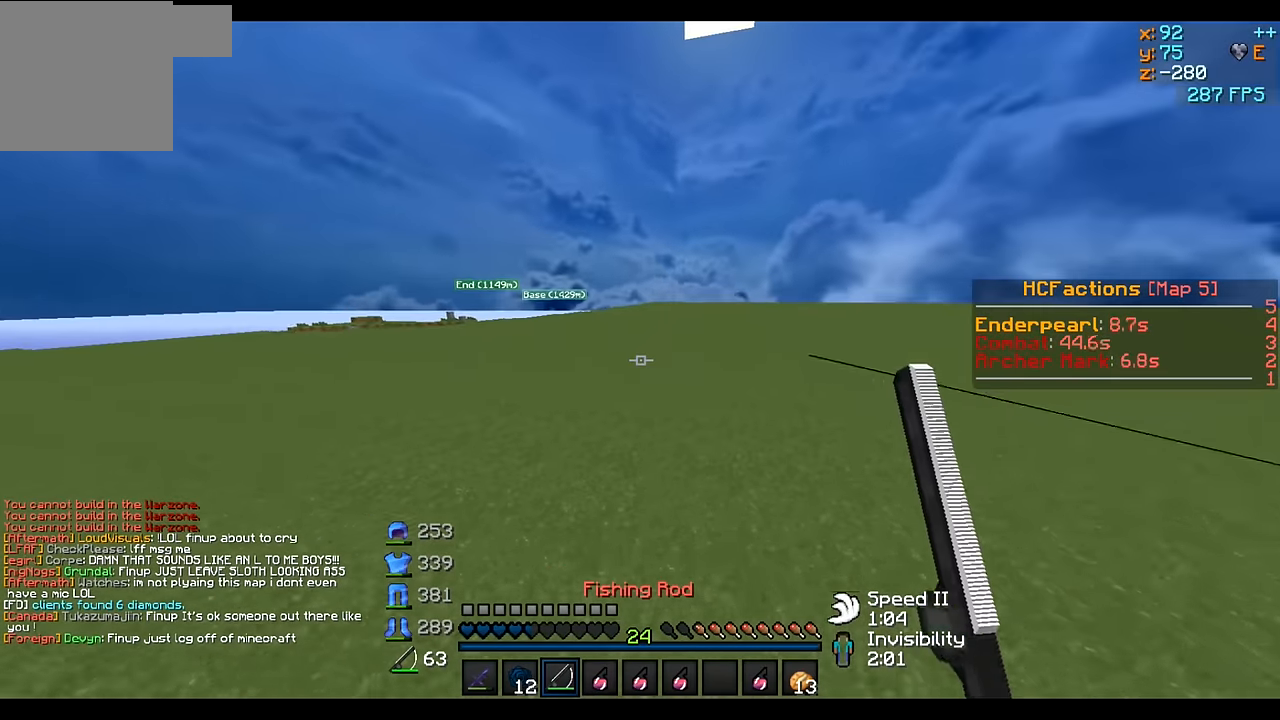
{"keys": ["w"], "events": []}
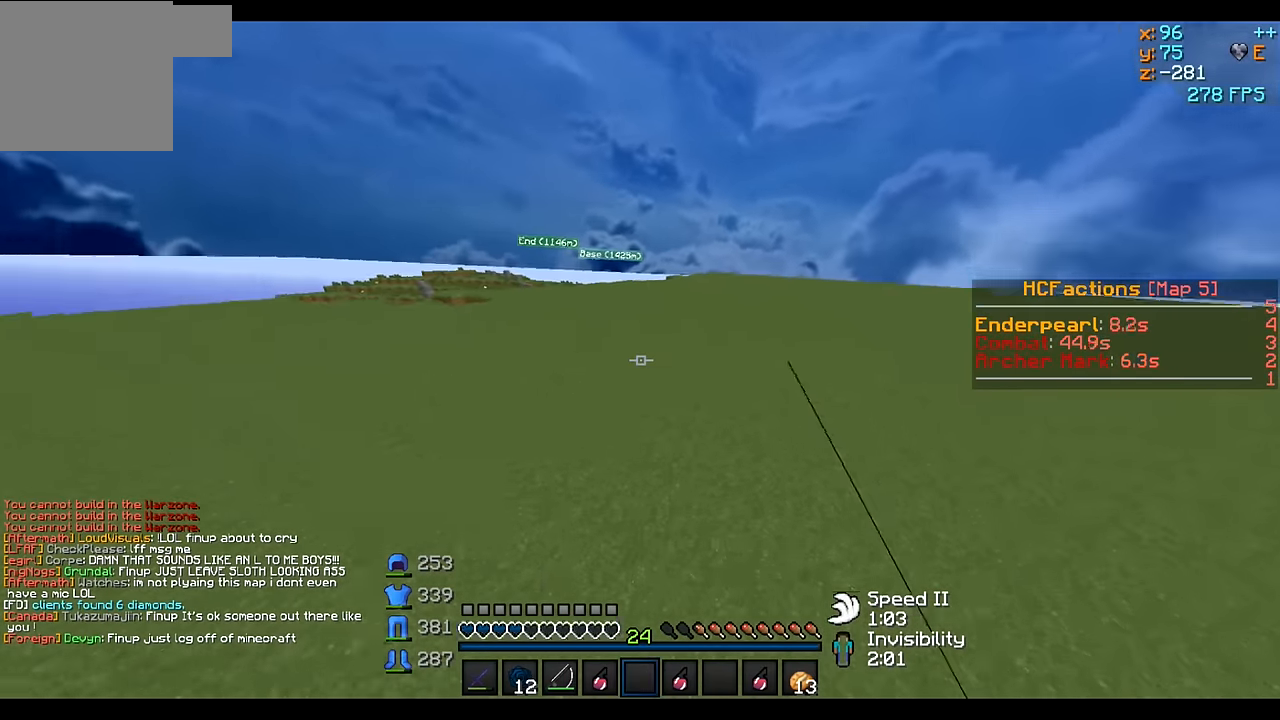
{"keys": ["w"], "events": []}
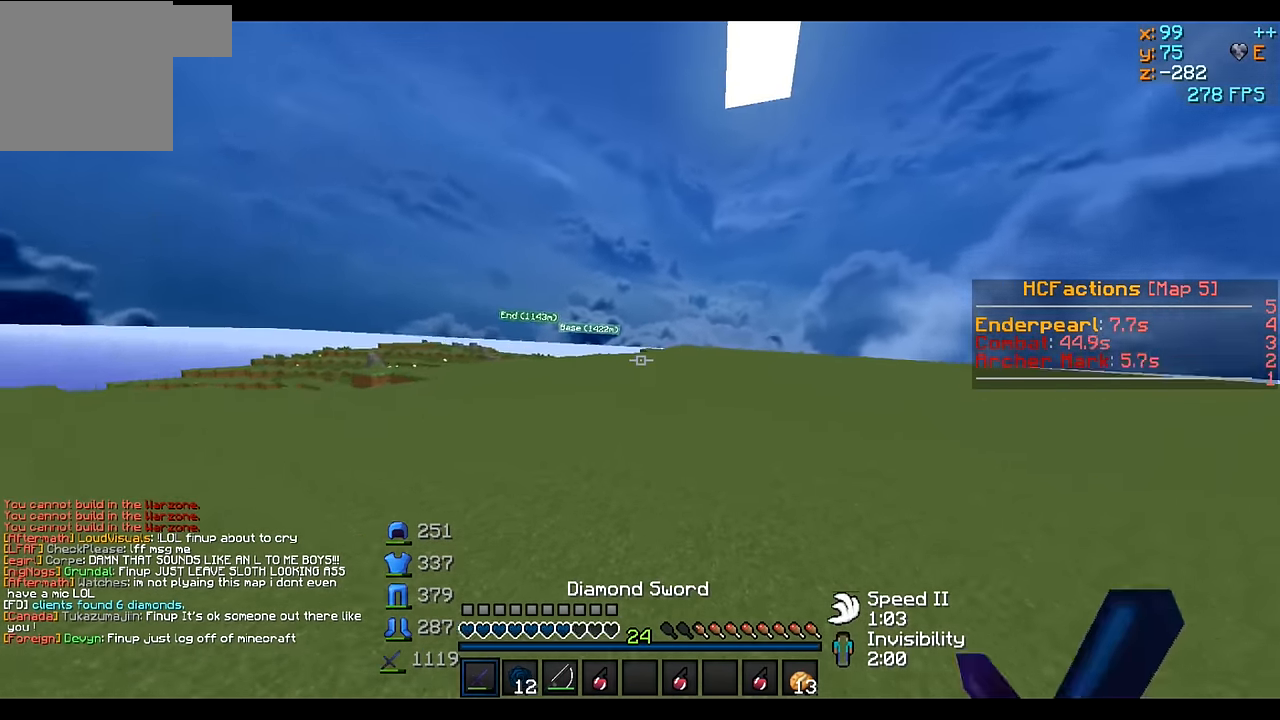
{"keys": ["w"], "events": []}
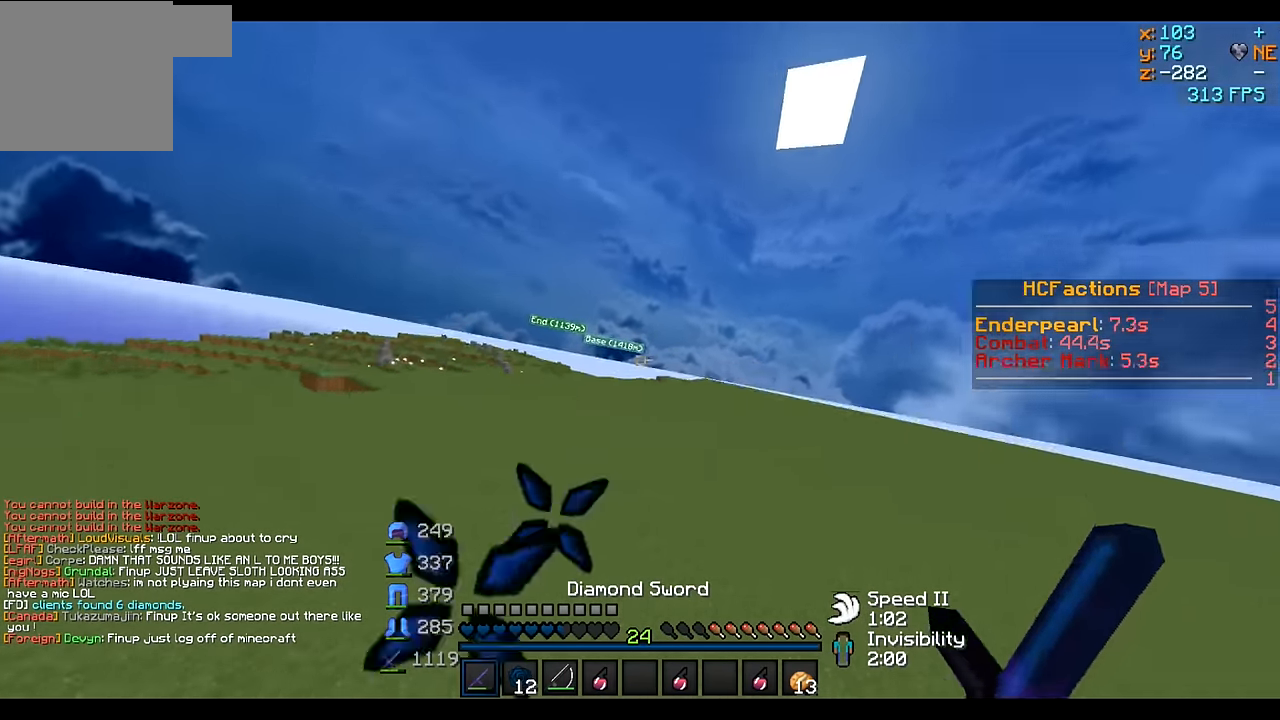
{"keys": ["w"], "events": []}
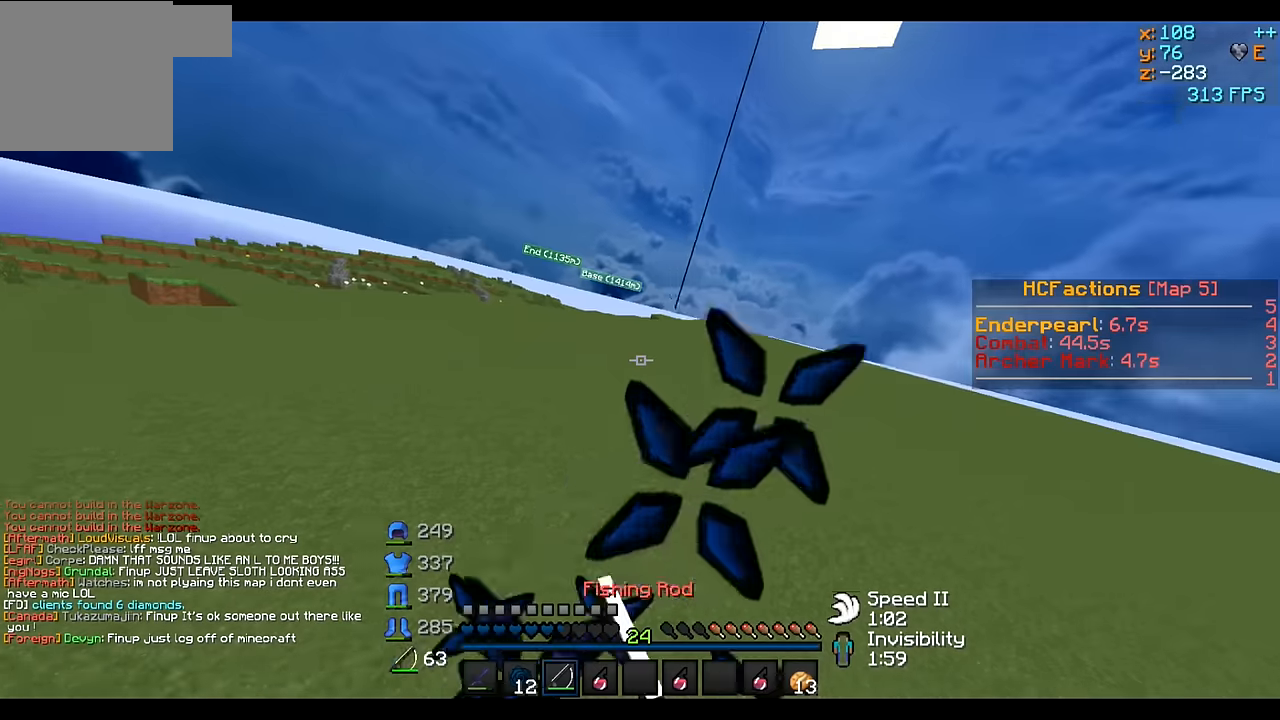
{"keys": ["w"], "events": []}
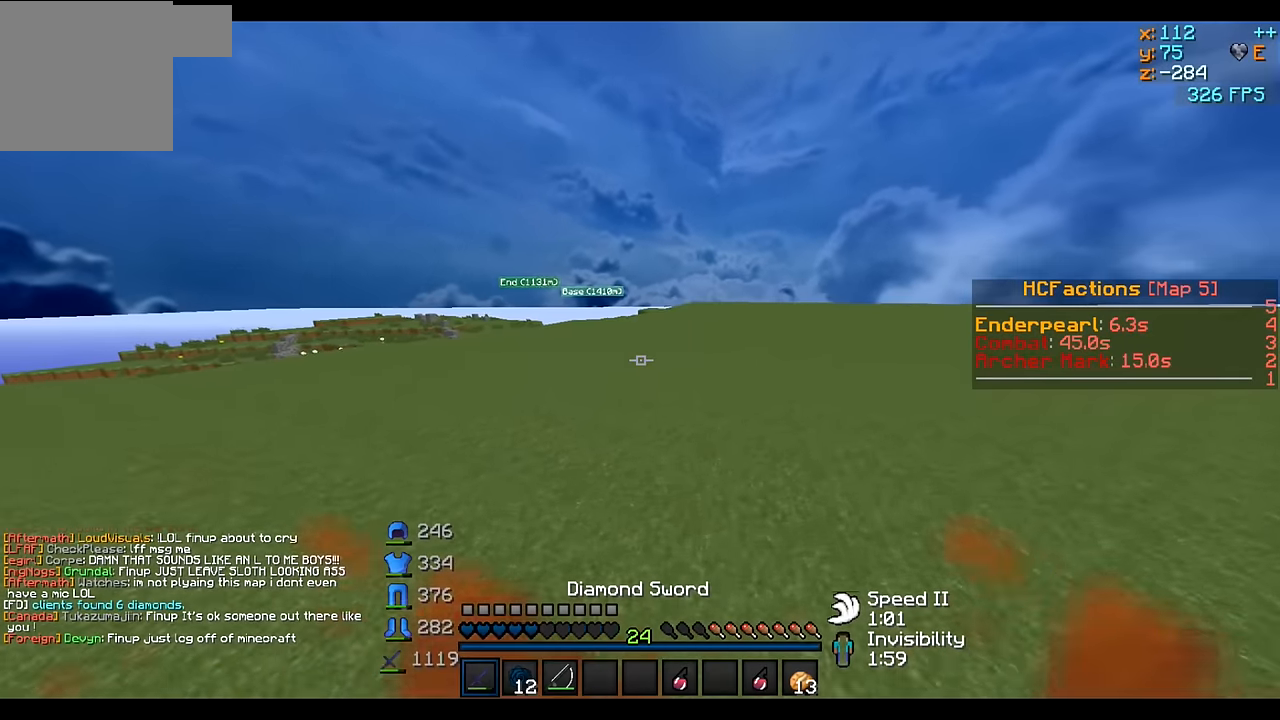
{"keys": ["w"], "events": []}
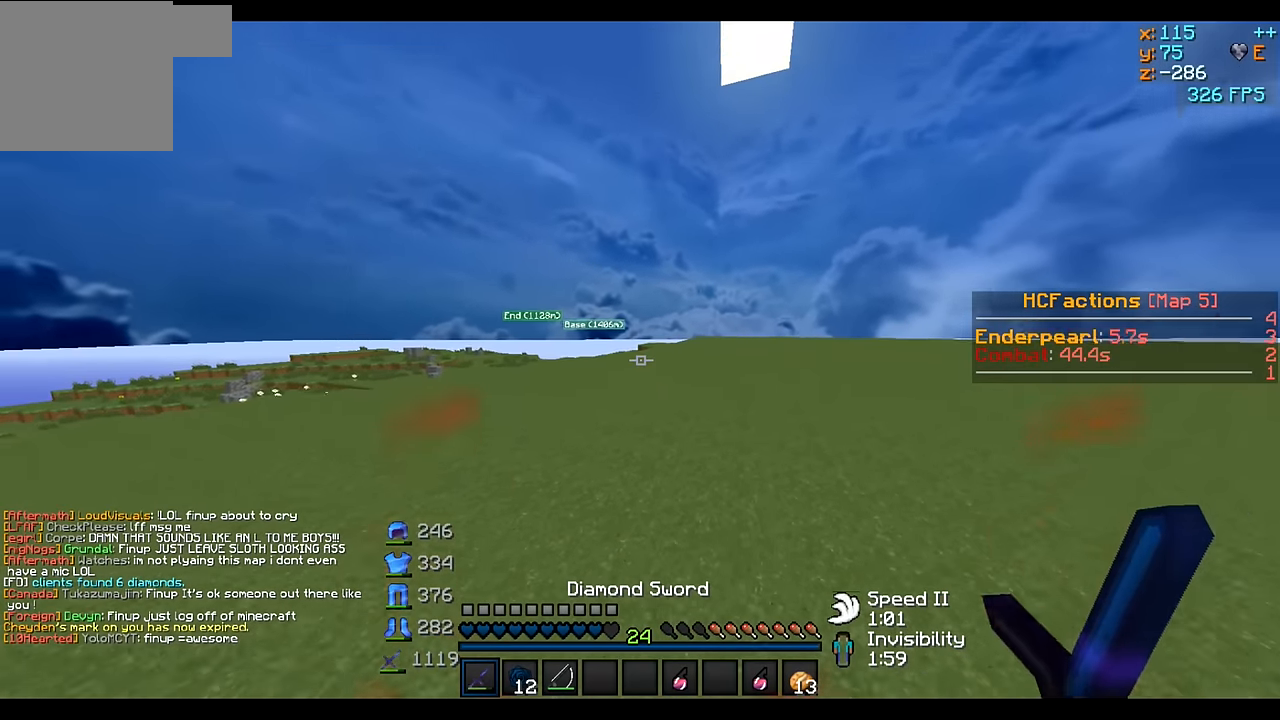
{"keys": ["w"], "events": []}
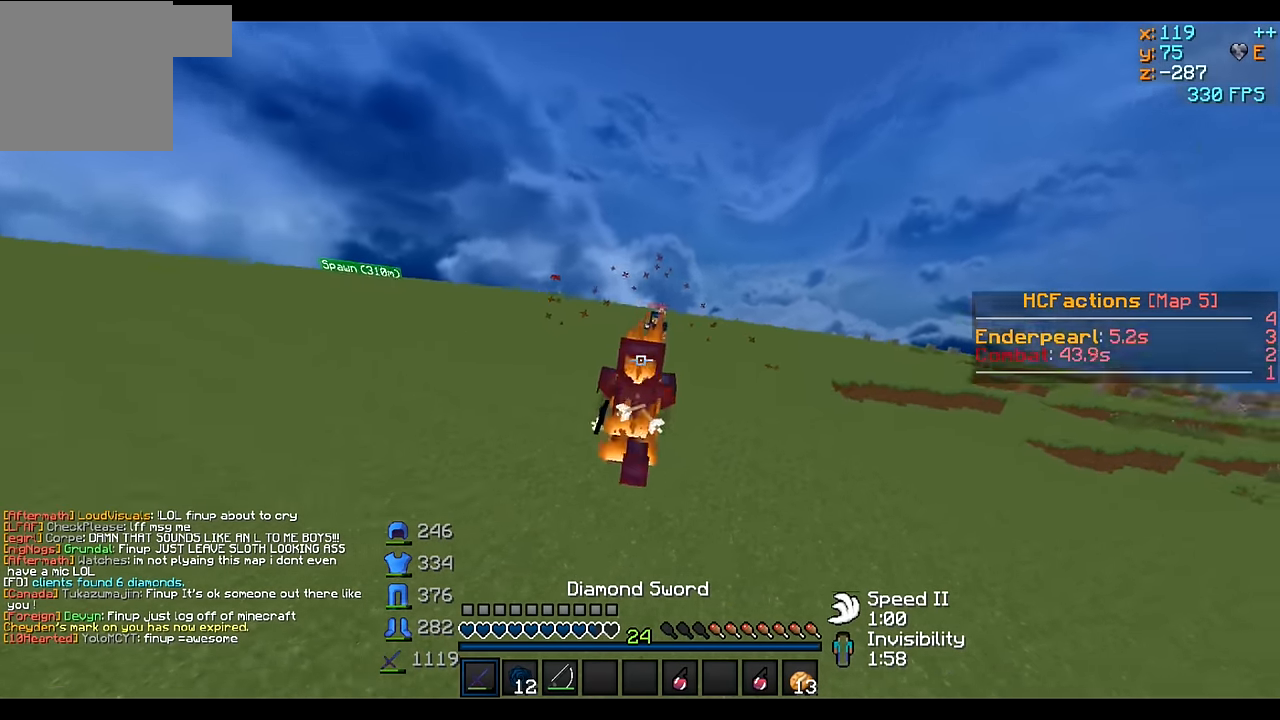
{"keys": ["w"], "events": []}
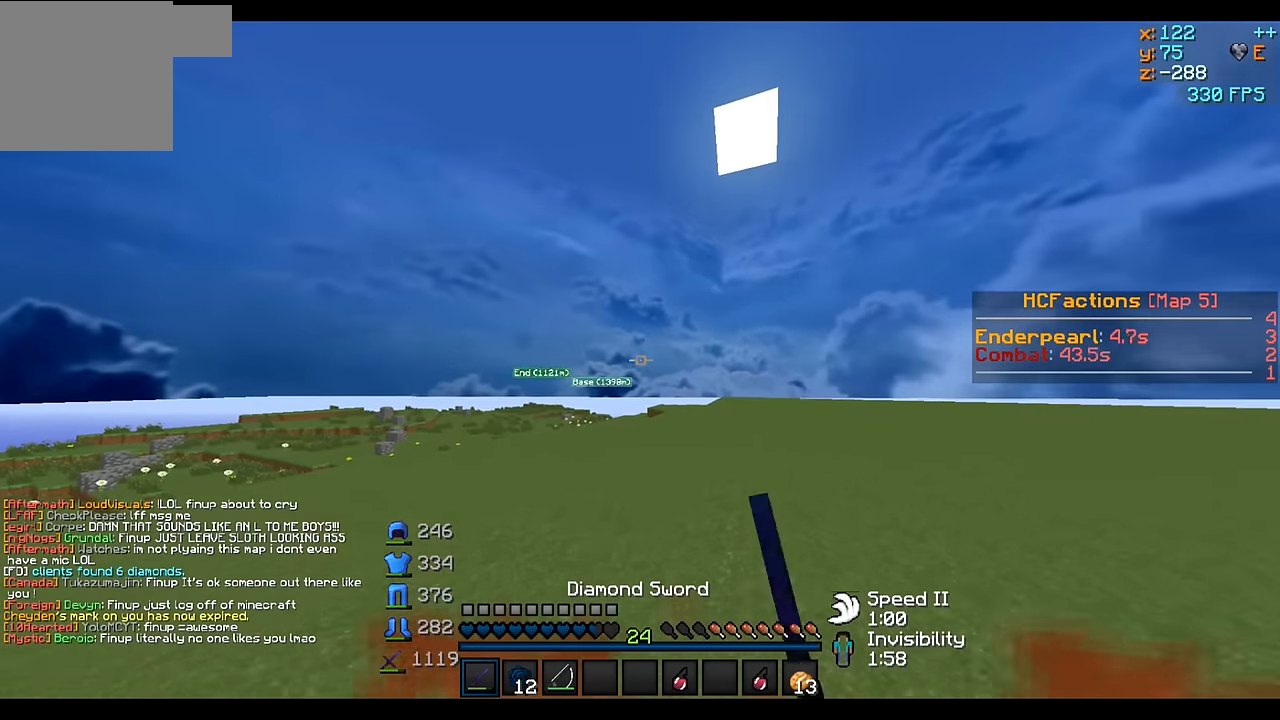
{"keys": ["w"], "events": []}
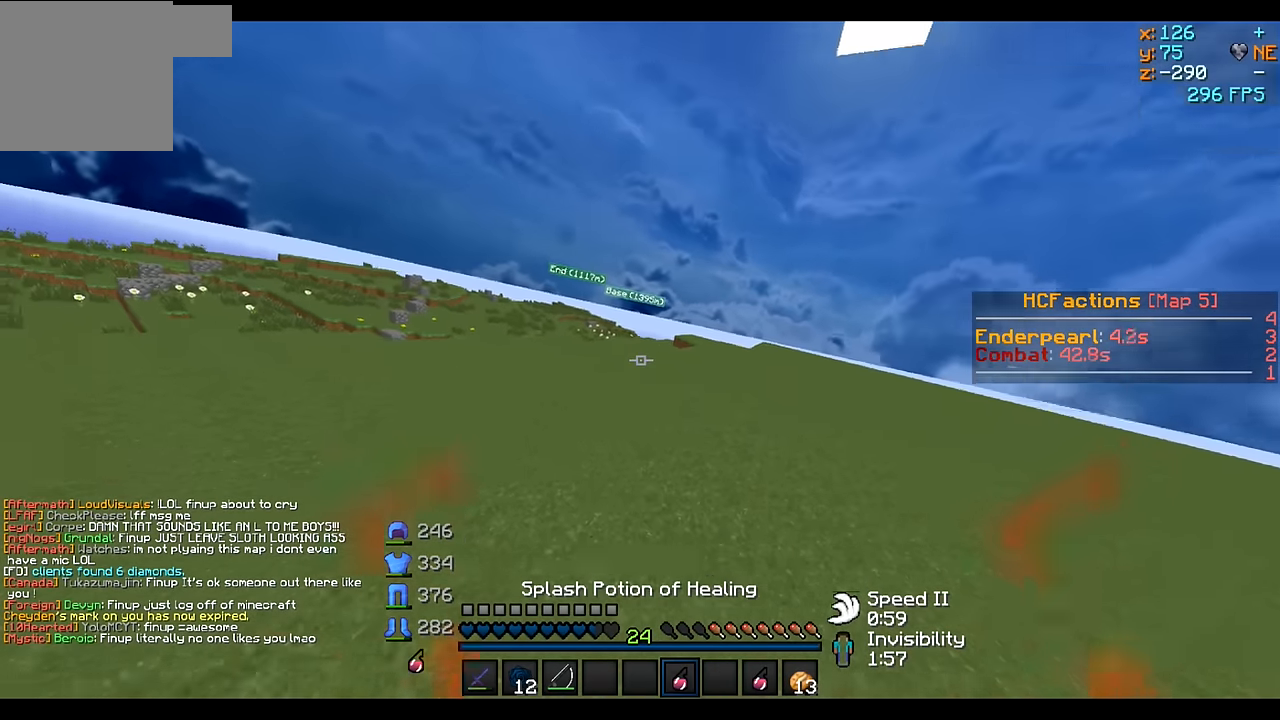
{"keys": ["w"], "events": []}
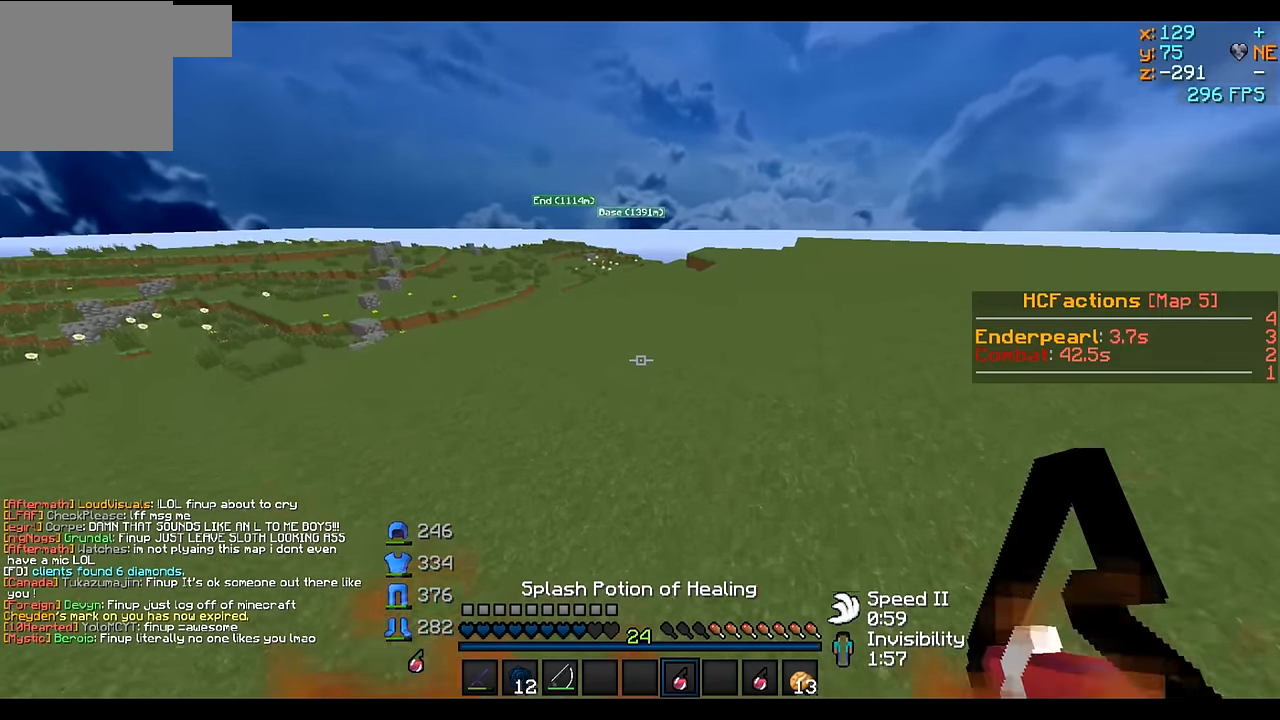
{"keys": ["w"], "events": []}
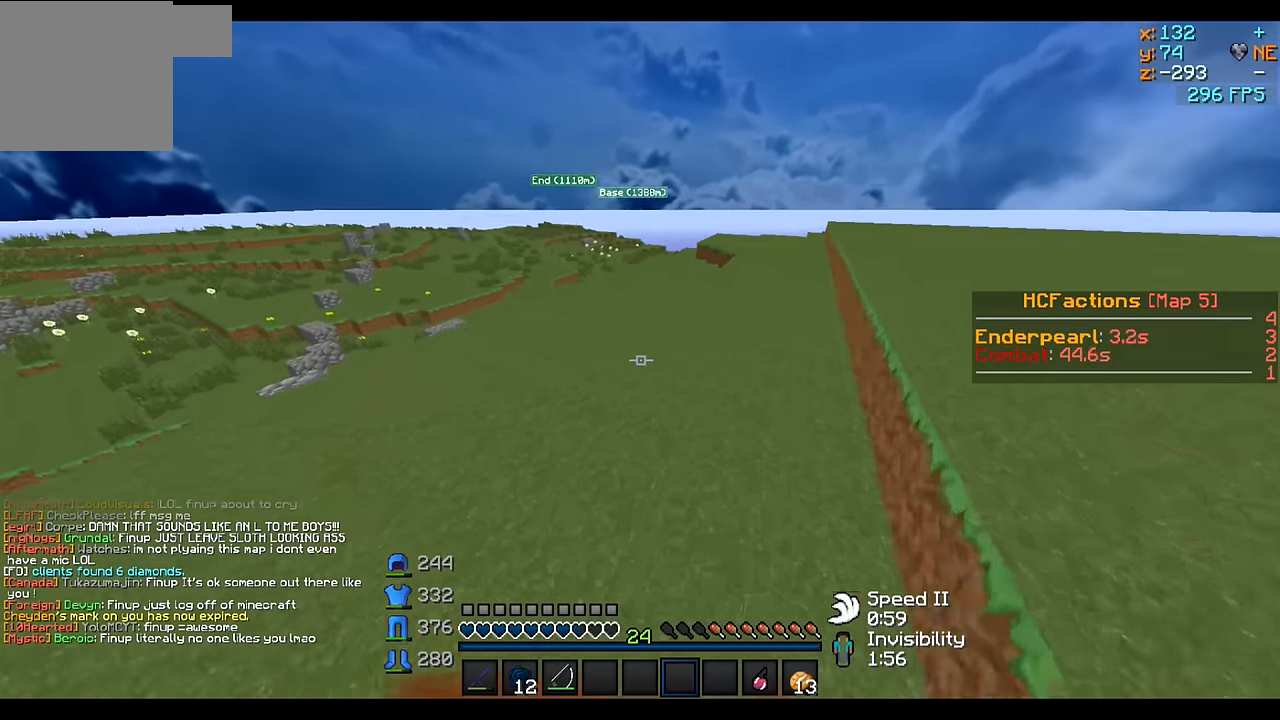
{"keys": ["w"], "events": []}
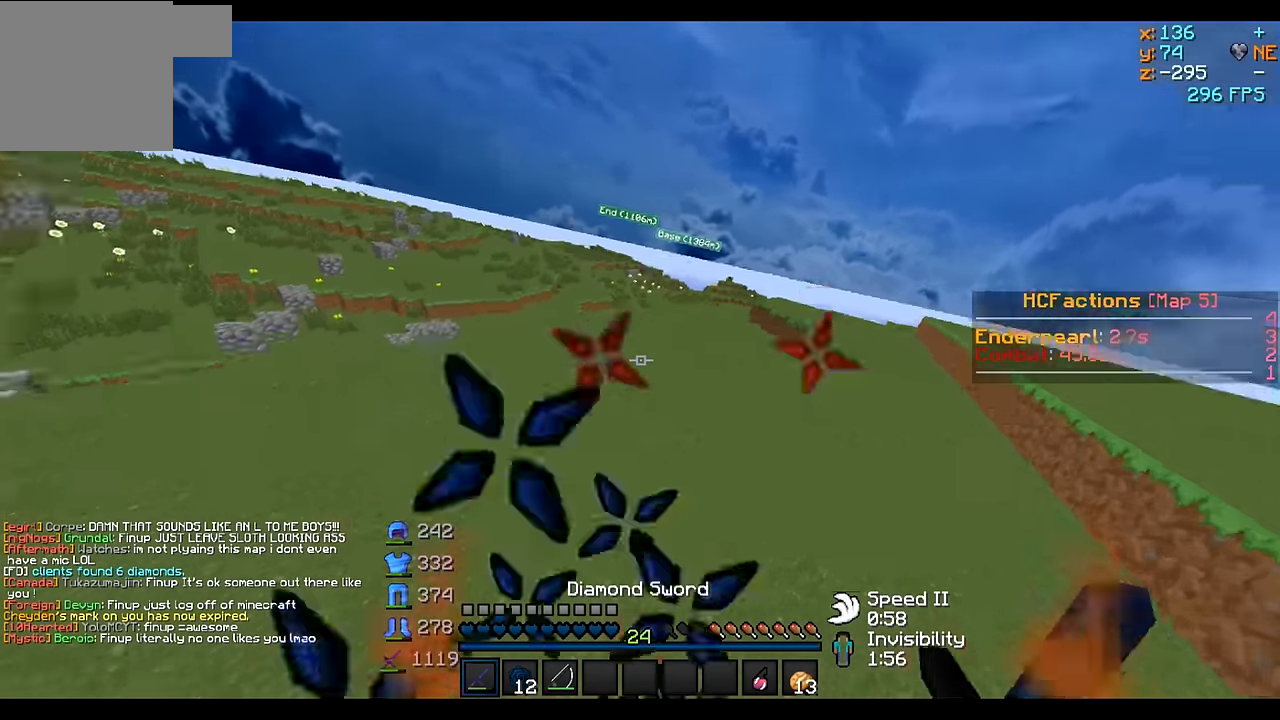
{"keys": ["w"], "events": []}
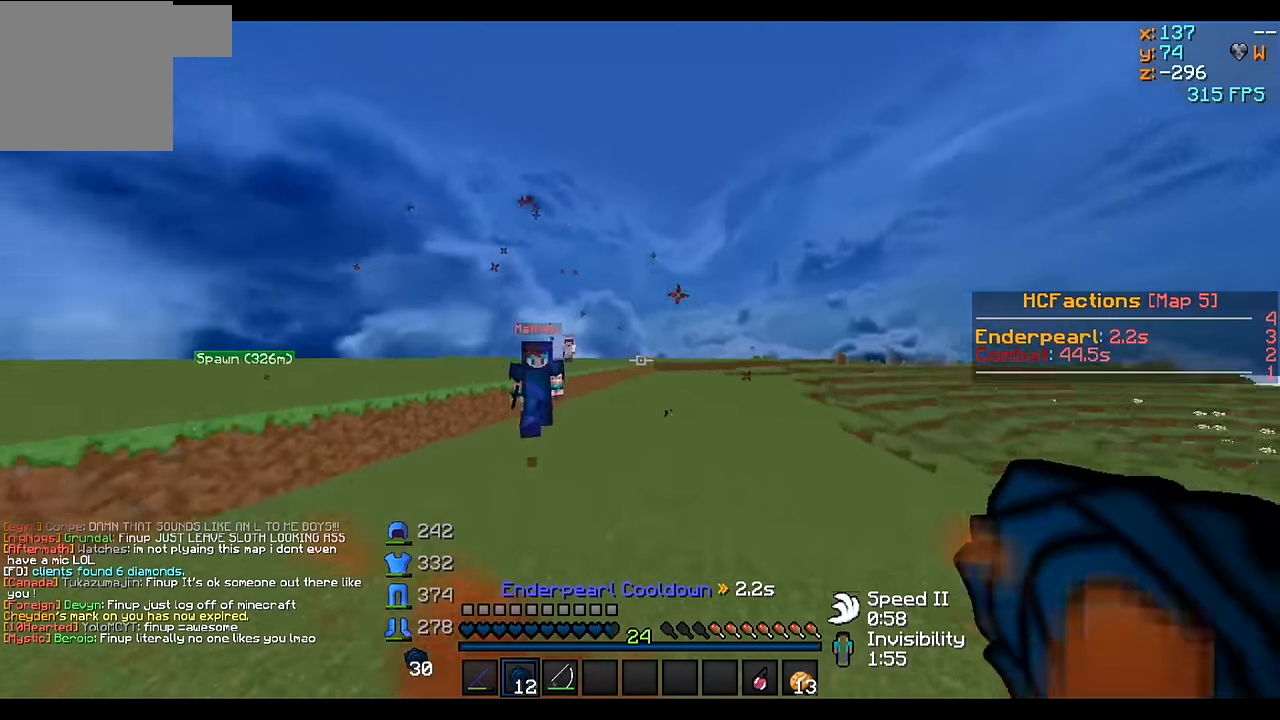
{"keys": ["w"], "events": []}
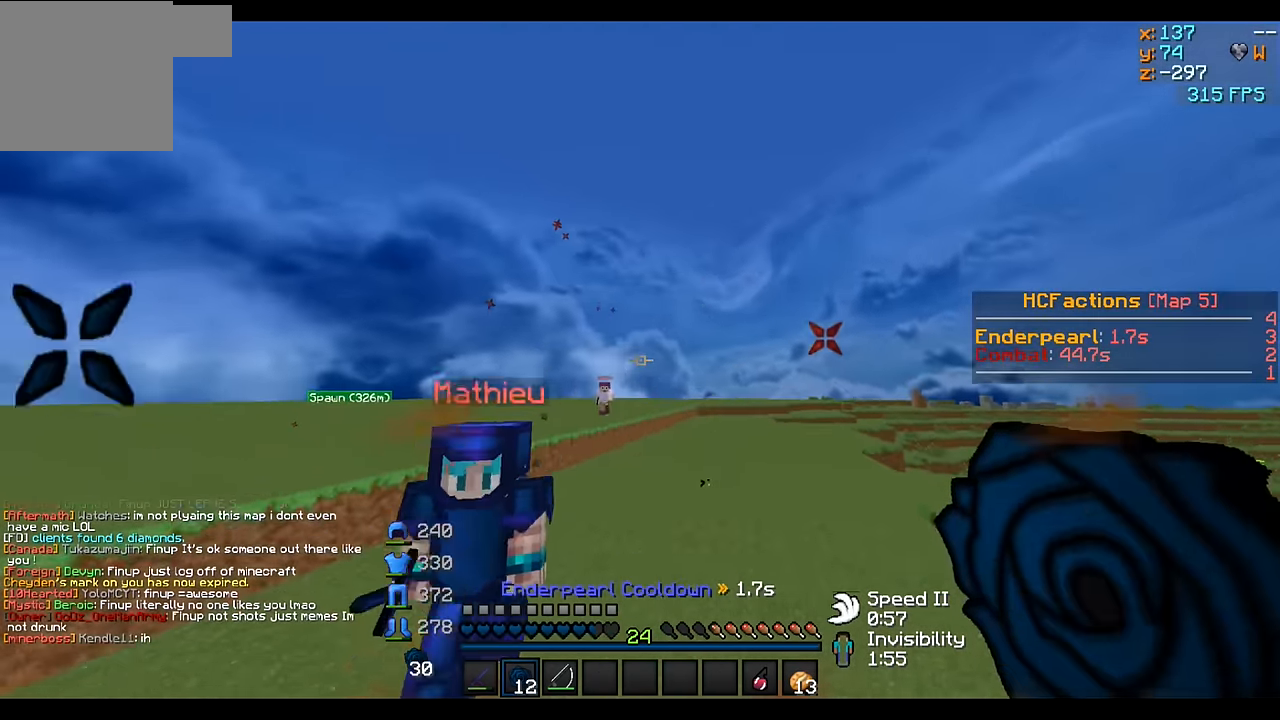
{"keys": ["w"], "events": []}
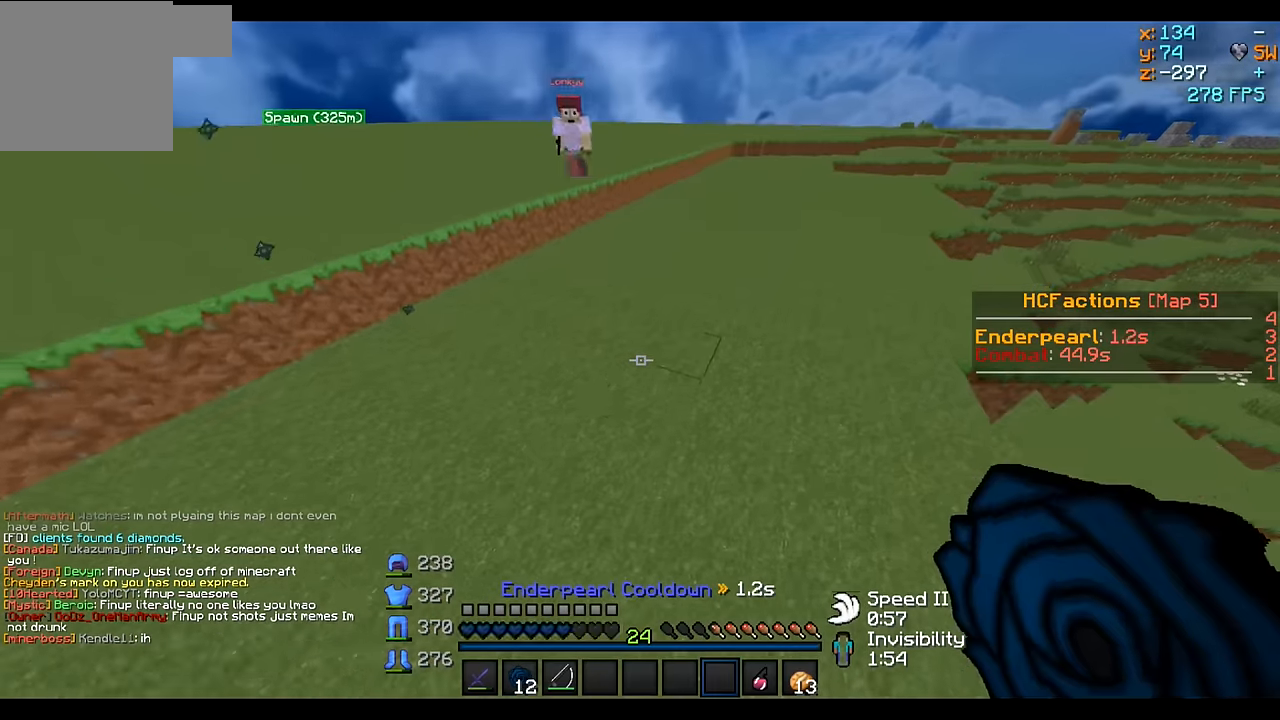
{"keys": ["w"], "events": []}
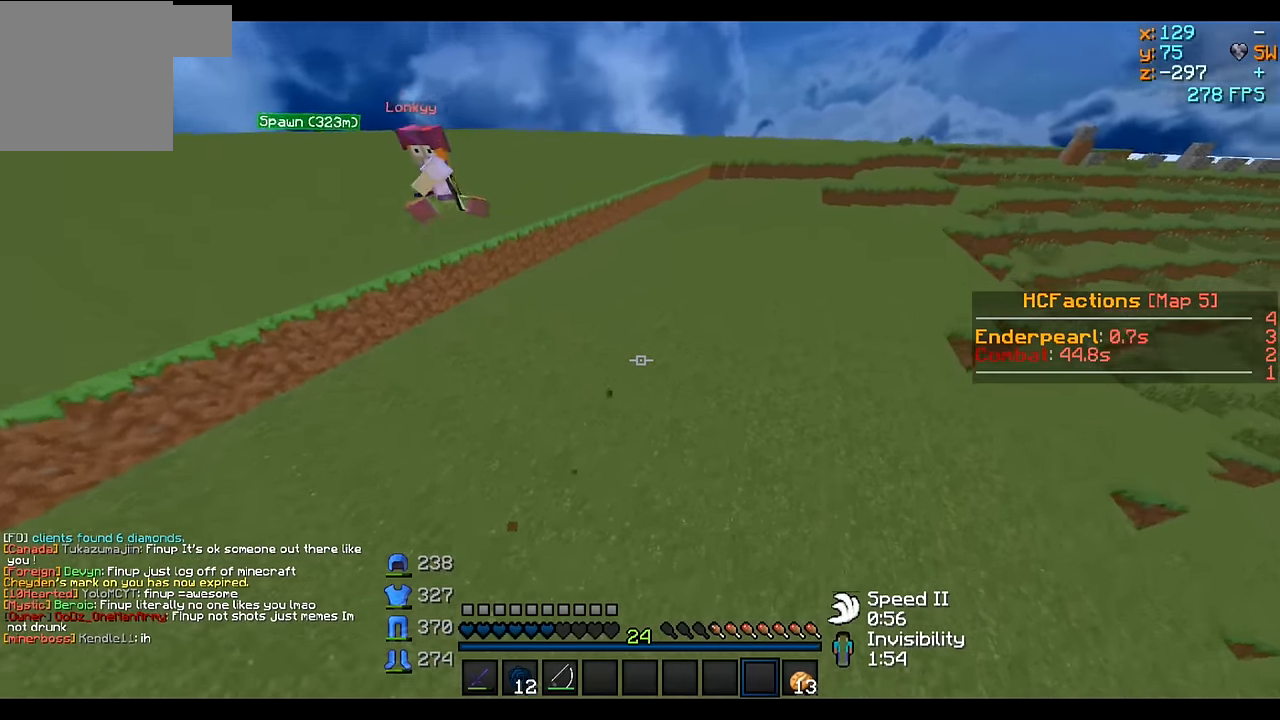
{"keys": ["w"], "events": []}
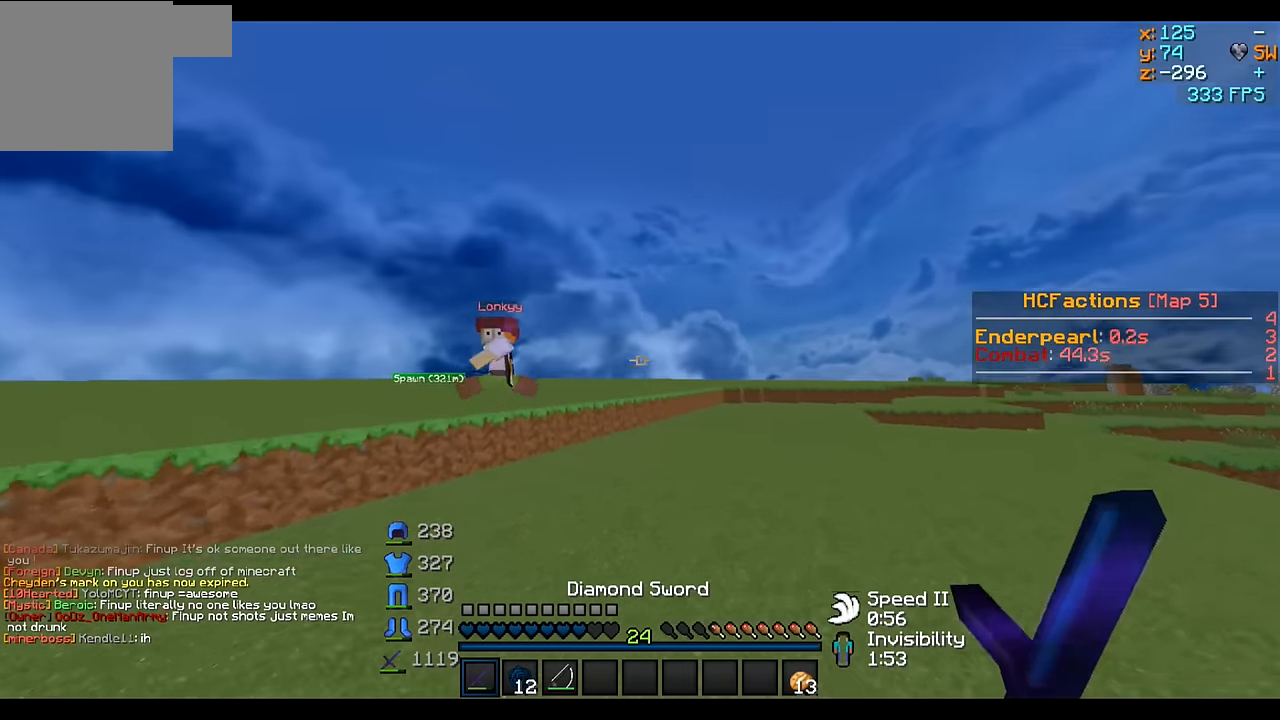
{"keys": ["d", "w"], "events": [[300, "d", "down"]]}
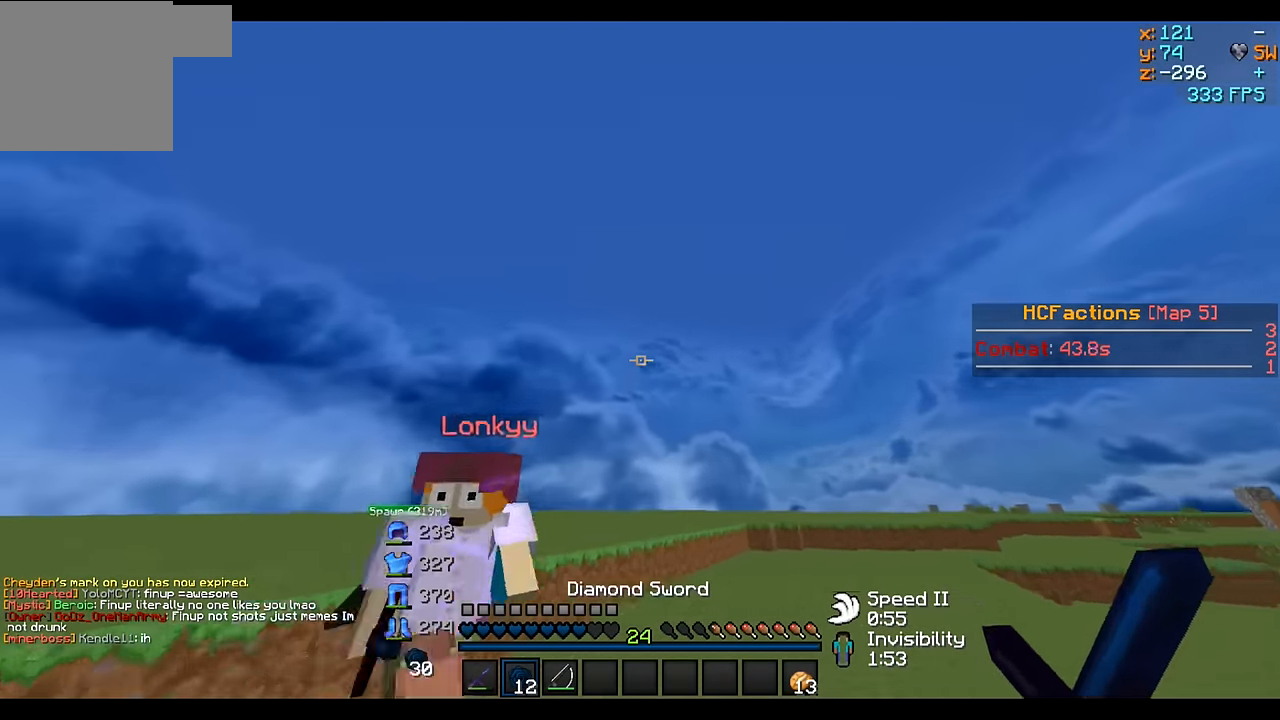
{"keys": ["d", "w"], "events": []}
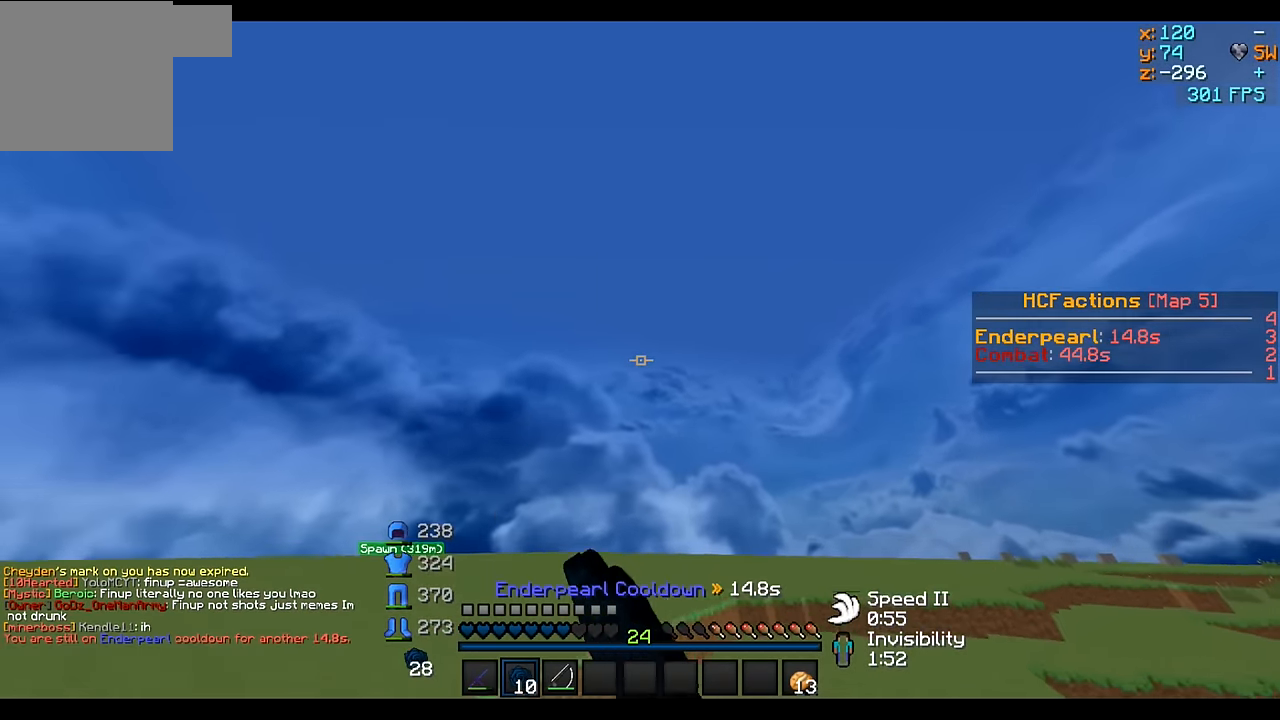
{"keys": ["d", "w"], "events": []}
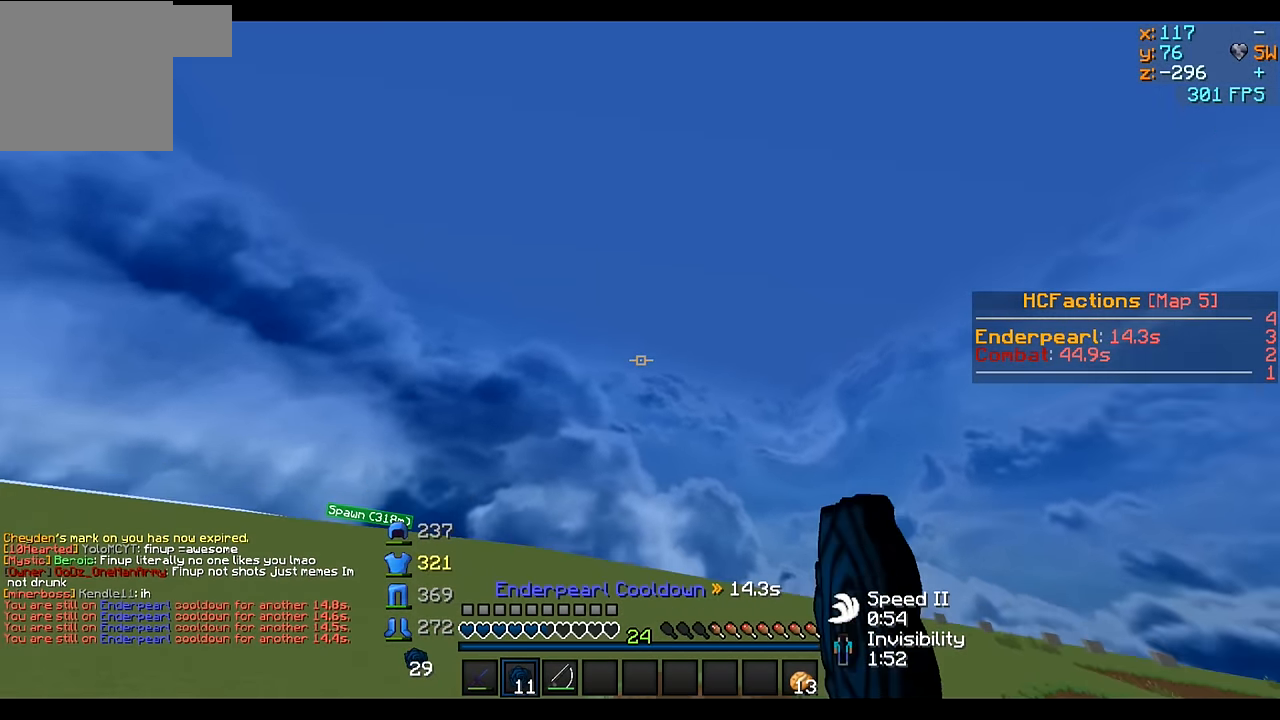
{"keys": ["d", "w"], "events": []}